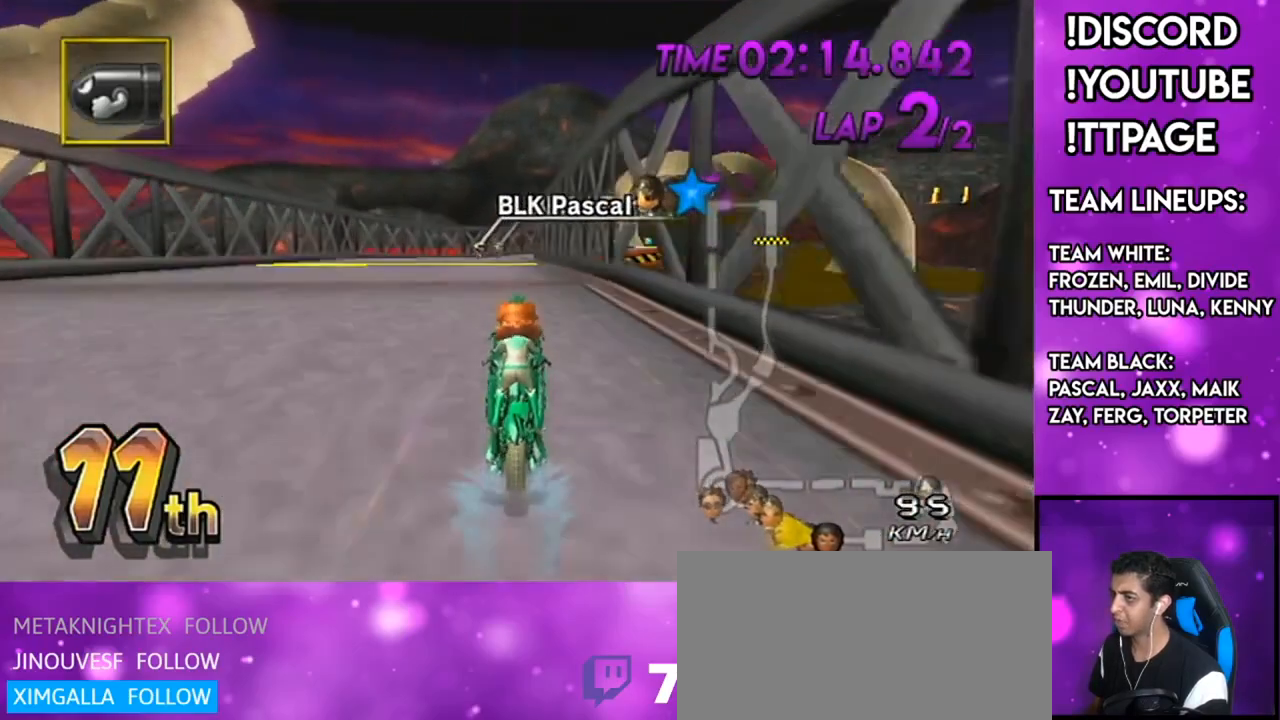
Gameplay with a controller (Nintendo layout); each line is a JSON object with the inputs held at the frame after it. "events" lists button and stick changes between this image and that frame as [ms after this image, input, new state], when the widget could be followed in between. Not read: L3 R3.
{"buttons": ["A"], "left_stick": "center", "right_stick": "center", "events": [[150, "DPAD_UP", "down"], [234, "DPAD_UP", "up"], [384, "DPAD_UP", "down"], [434, "DPAD_UP", "up"]]}
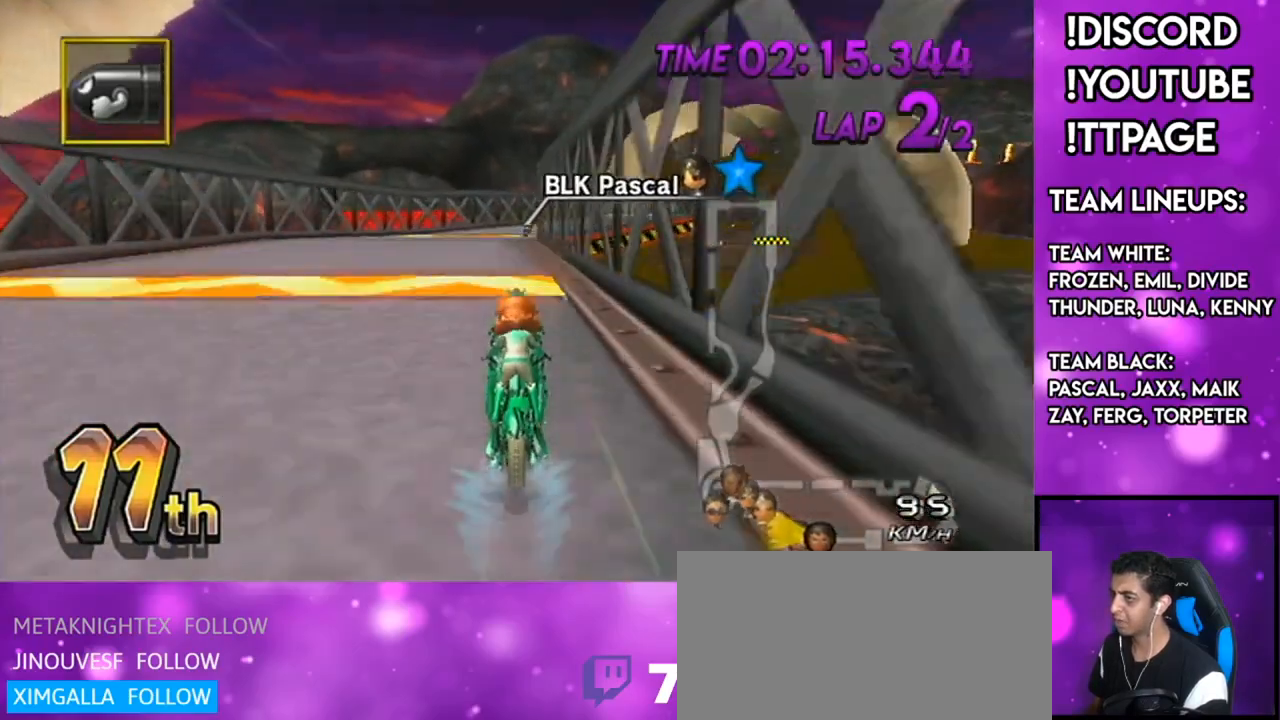
{"buttons": ["A", "R1"], "left_stick": "center", "right_stick": "center", "events": [[100, "DPAD_UP", "down"], [150, "DPAD_UP", "up"], [283, "DPAD_UP", "down"], [384, "DPAD_UP", "up"], [484, "R1", "down"]]}
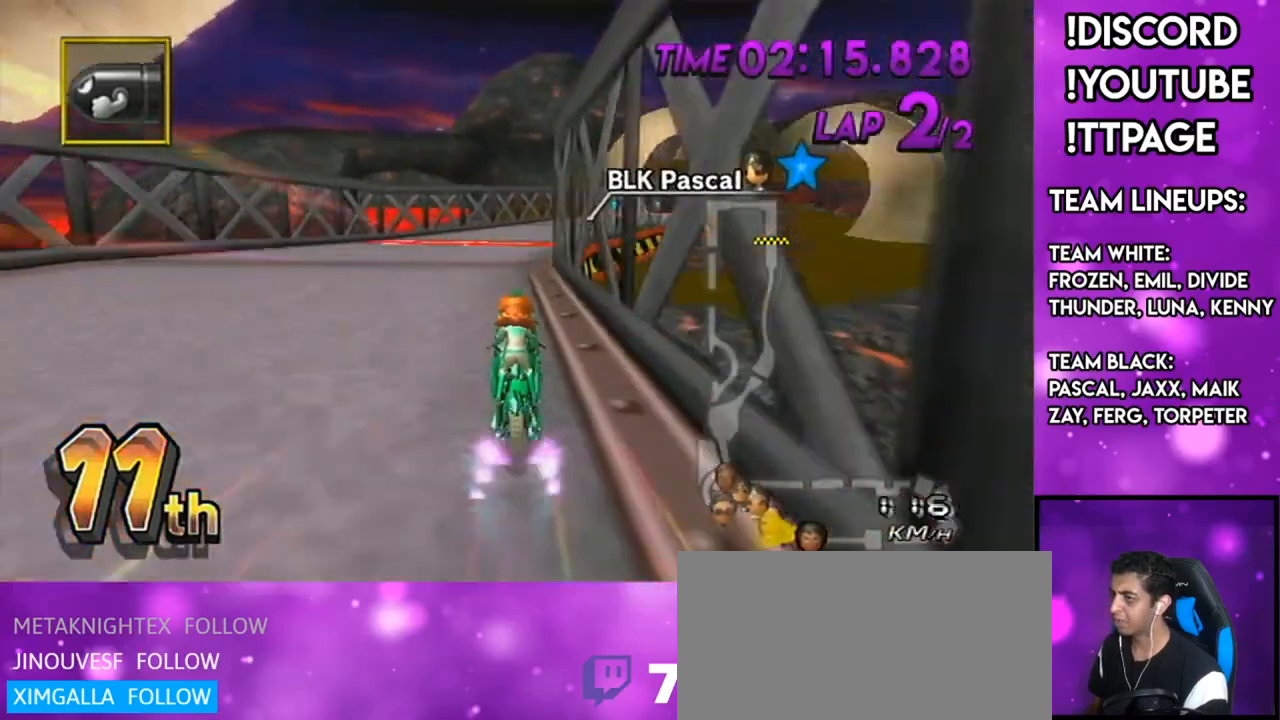
{"buttons": ["A", "R1"], "left_stick": "right", "right_stick": "center", "events": [[201, "left_stick", "right"]]}
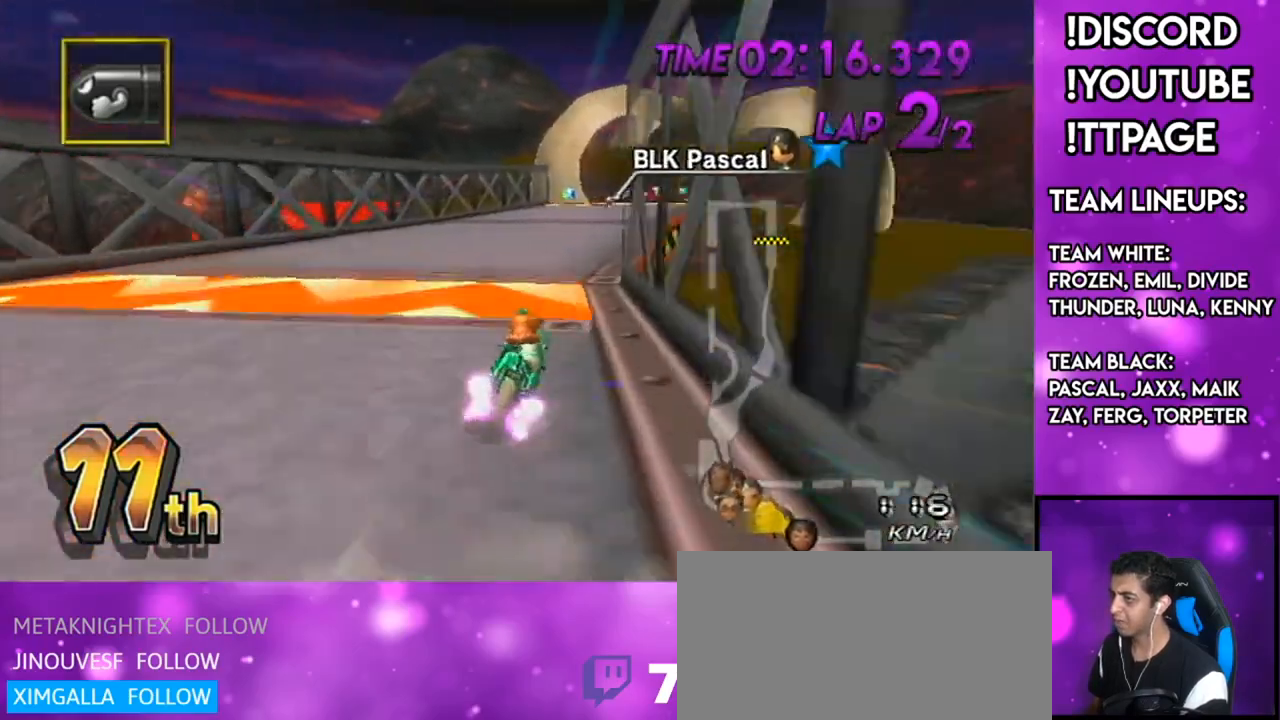
{"buttons": ["A"], "left_stick": "center", "right_stick": "center", "events": [[33, "right_stick", "left"], [100, "DPAD_LEFT", "down"], [100, "R1", "up"], [100, "left_stick", "center"], [100, "right_stick", "center"], [117, "DPAD_LEFT", "up"], [217, "DPAD_UP", "down"], [250, "DPAD_LEFT", "down"], [317, "DPAD_LEFT", "up"], [317, "DPAD_UP", "up"]]}
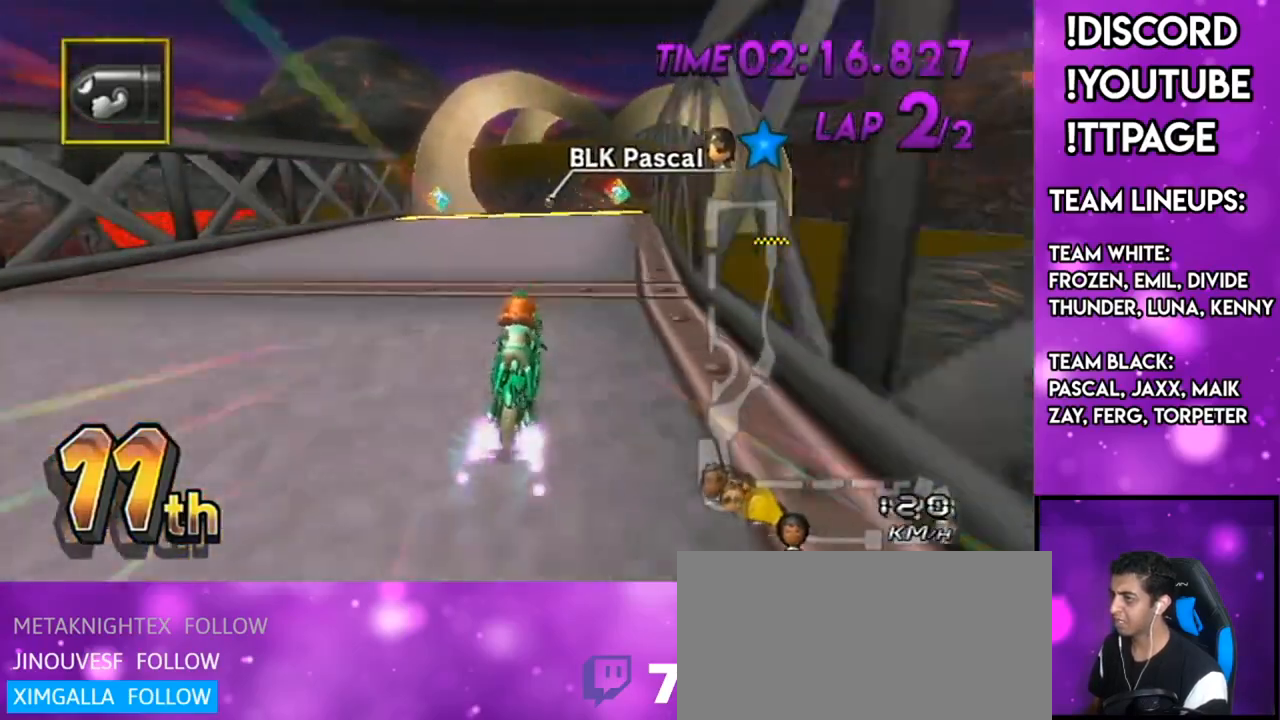
{"buttons": ["A"], "left_stick": "center", "right_stick": "center", "events": []}
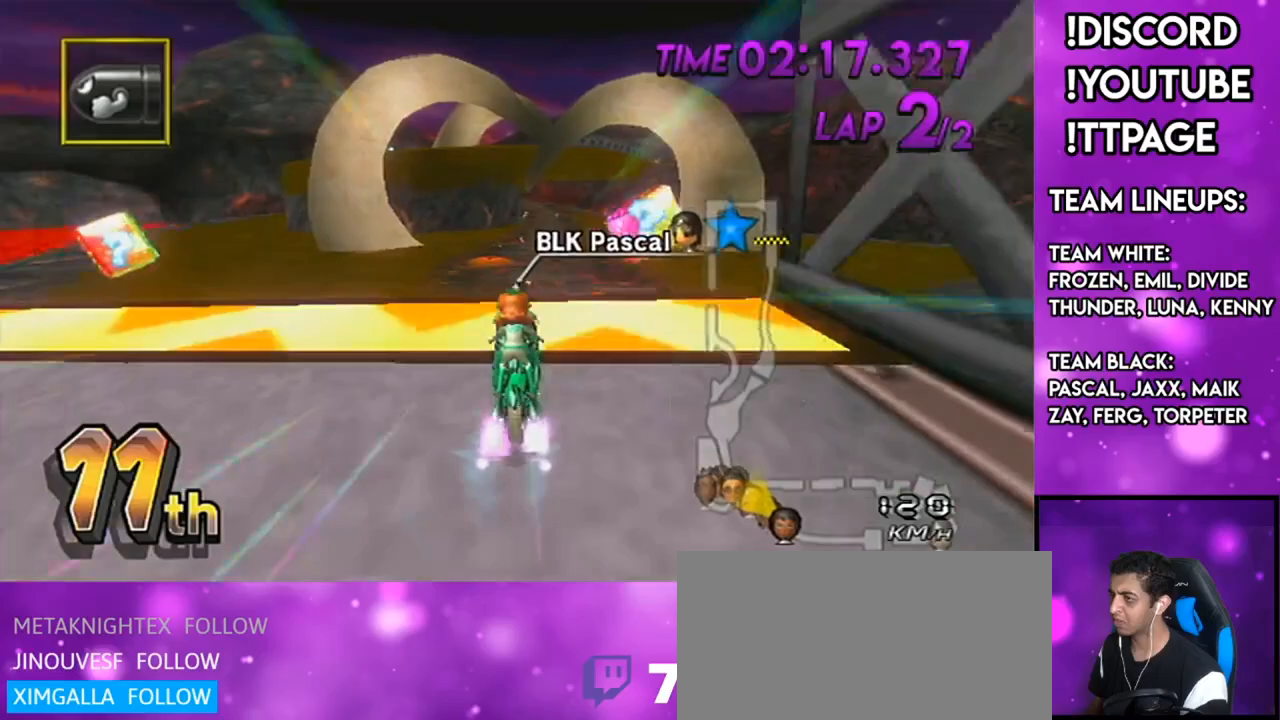
{"buttons": ["A"], "left_stick": "down", "right_stick": "center", "events": [[233, "DPAD_DOWN", "down"], [233, "left_stick", "right"], [300, "left_stick", "down-right"], [333, "DPAD_DOWN", "up"], [434, "left_stick", "down"]]}
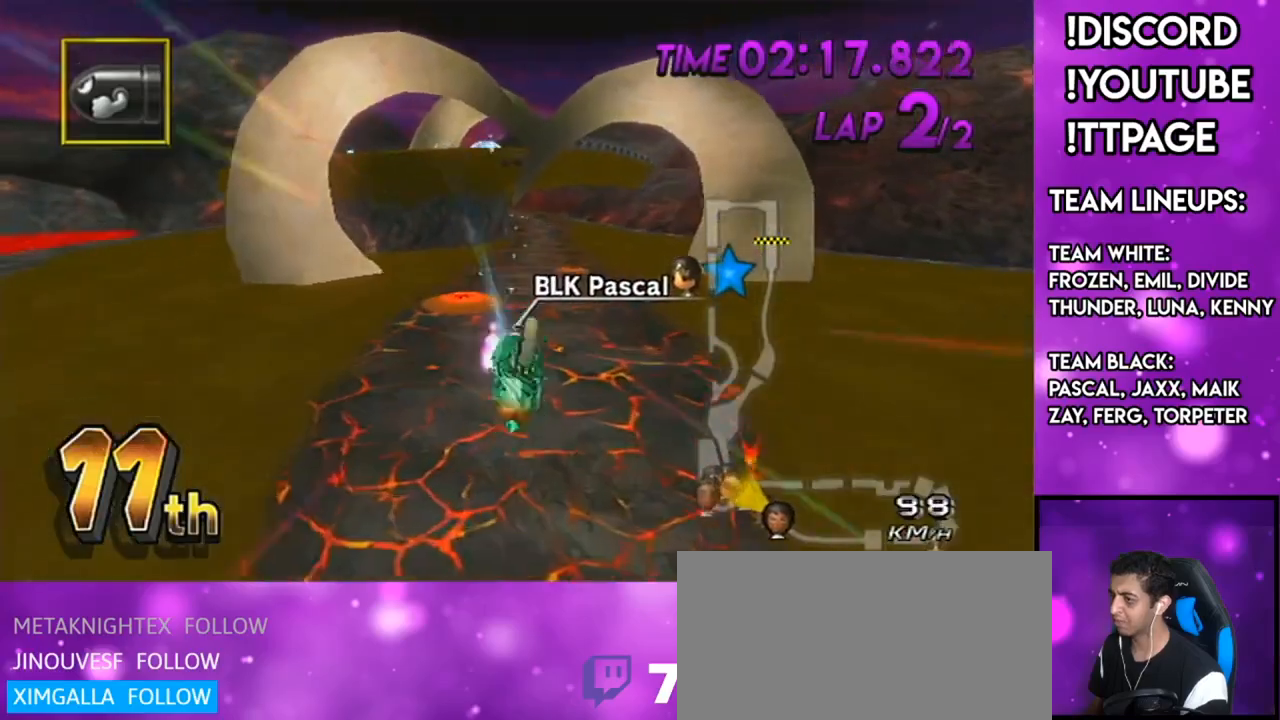
{"buttons": ["A"], "left_stick": "up", "right_stick": "center", "events": [[117, "left_stick", "center"], [167, "left_stick", "up"]]}
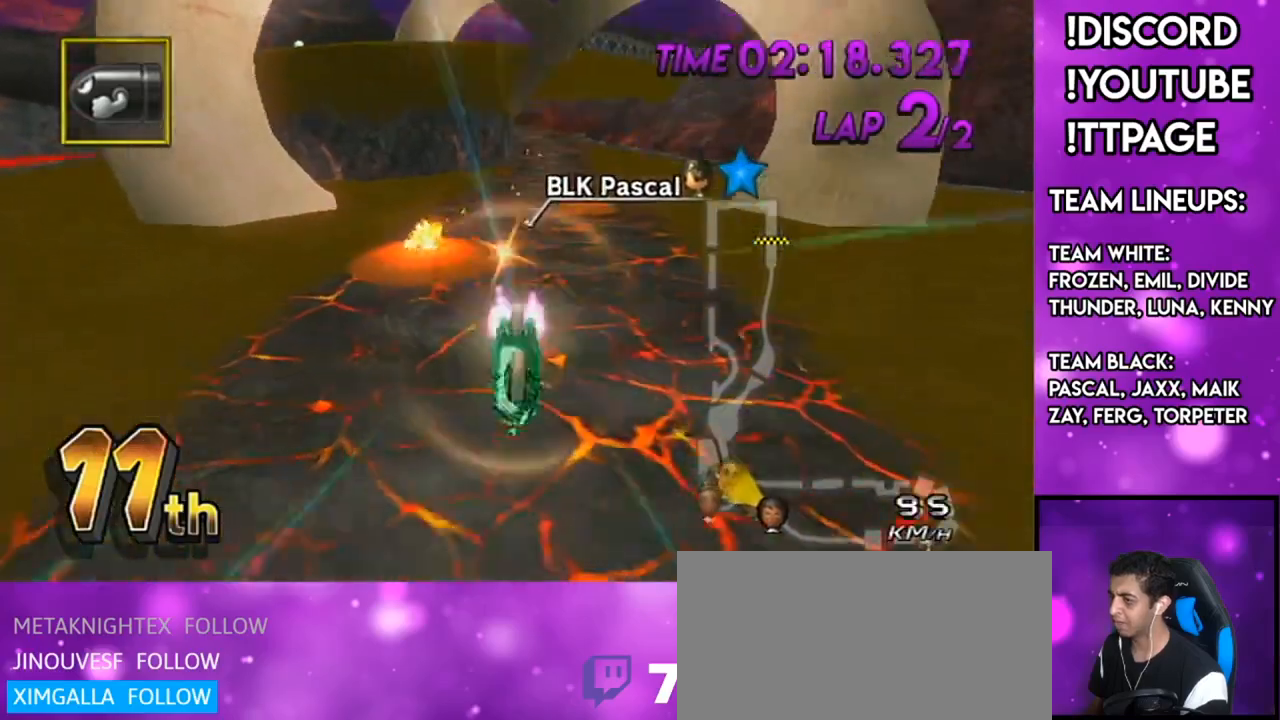
{"buttons": ["A"], "left_stick": "down", "right_stick": "center", "events": [[33, "left_stick", "center"], [67, "right_stick", "left"], [133, "left_stick", "down"], [133, "right_stick", "center"]]}
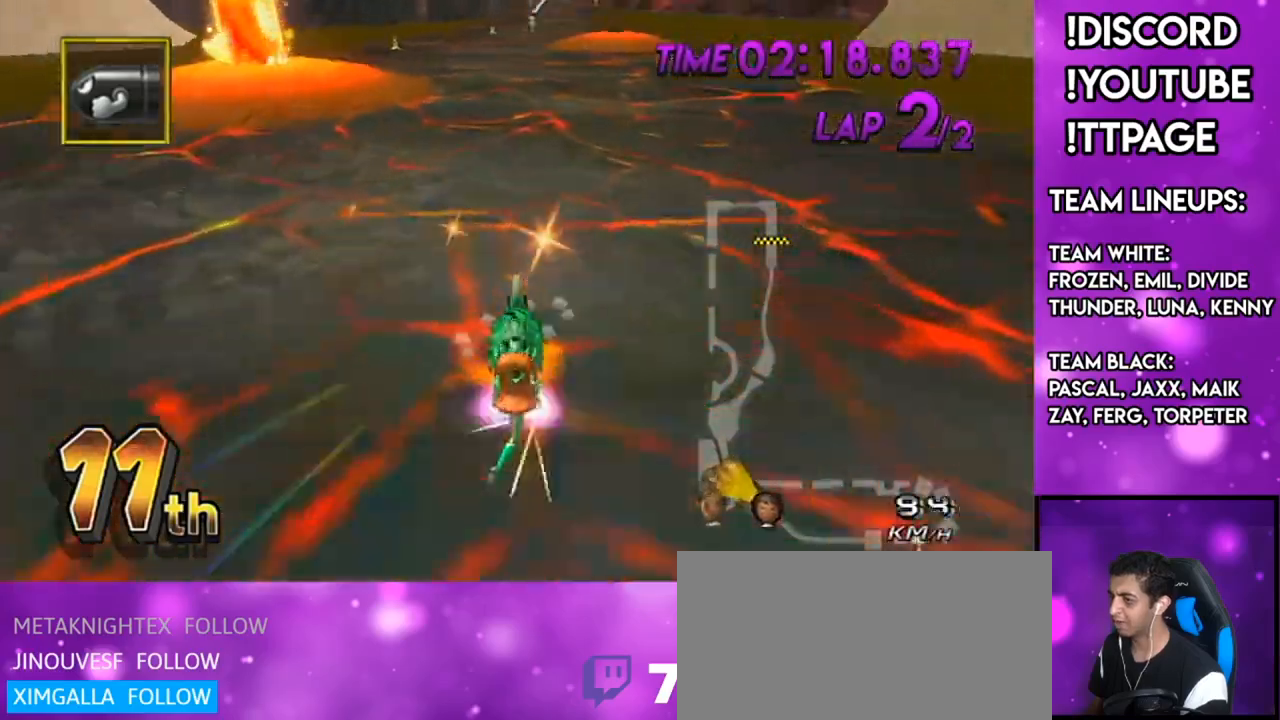
{"buttons": ["A"], "left_stick": "center", "right_stick": "center", "events": [[67, "left_stick", "center"], [100, "DPAD_UP", "down"], [167, "DPAD_UP", "up"], [251, "DPAD_UP", "down"], [317, "DPAD_UP", "up"], [401, "DPAD_UP", "down"], [501, "DPAD_UP", "up"]]}
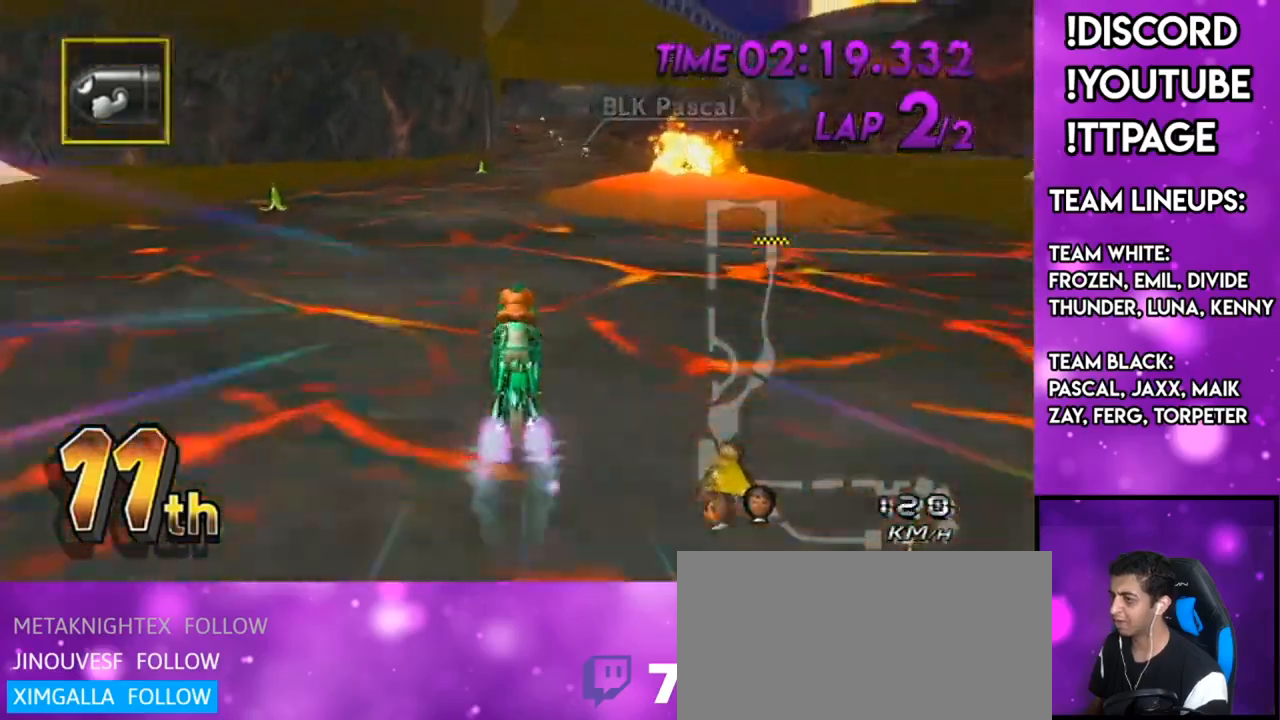
{"buttons": ["A"], "left_stick": "left", "right_stick": "center", "events": [[384, "left_stick", "left"]]}
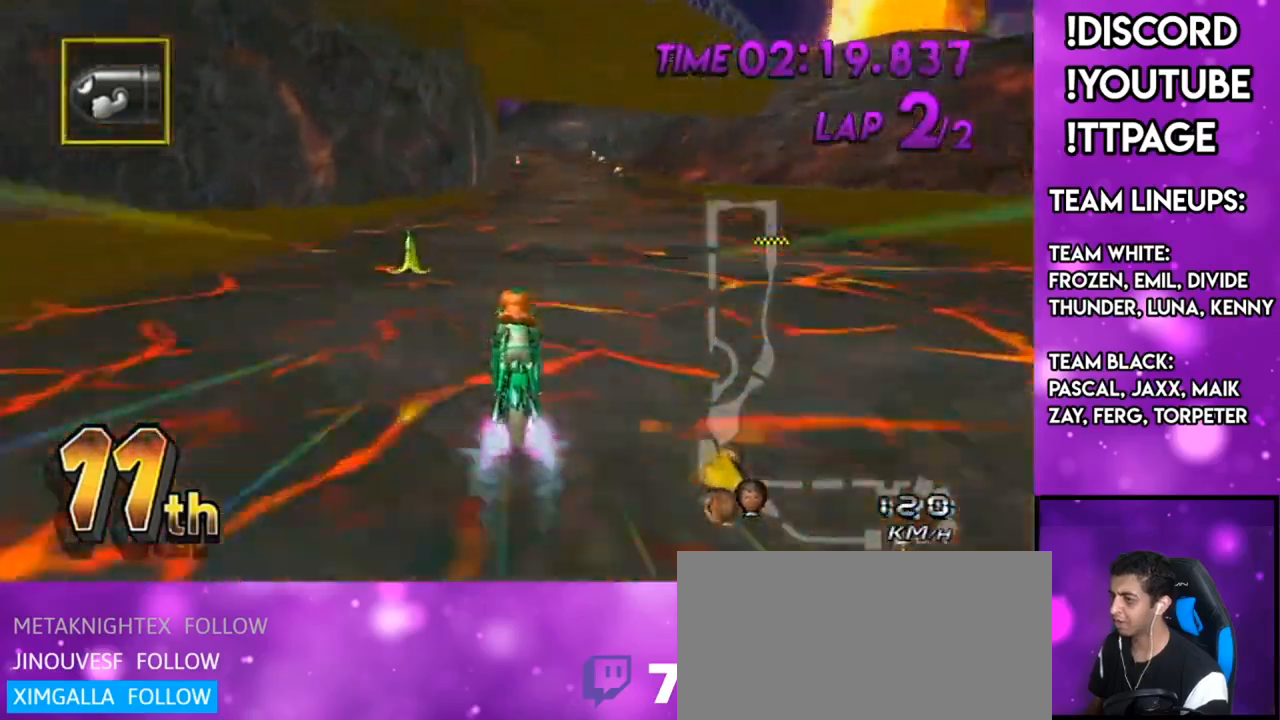
{"buttons": ["A"], "left_stick": "center", "right_stick": "center", "events": [[84, "left_stick", "center"], [267, "R1", "down"], [267, "right_stick", "left"], [317, "R1", "up"], [317, "right_stick", "center"]]}
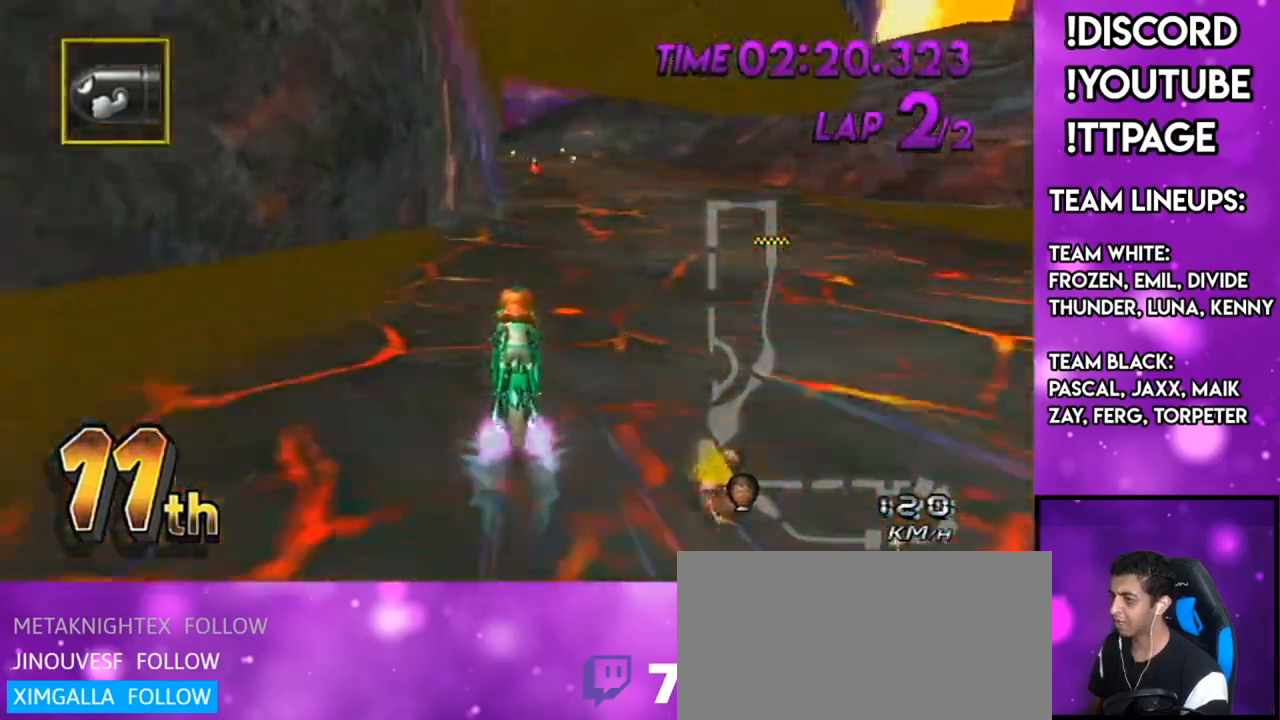
{"buttons": ["A", "L1", "R1"], "left_stick": "center", "right_stick": "left"}
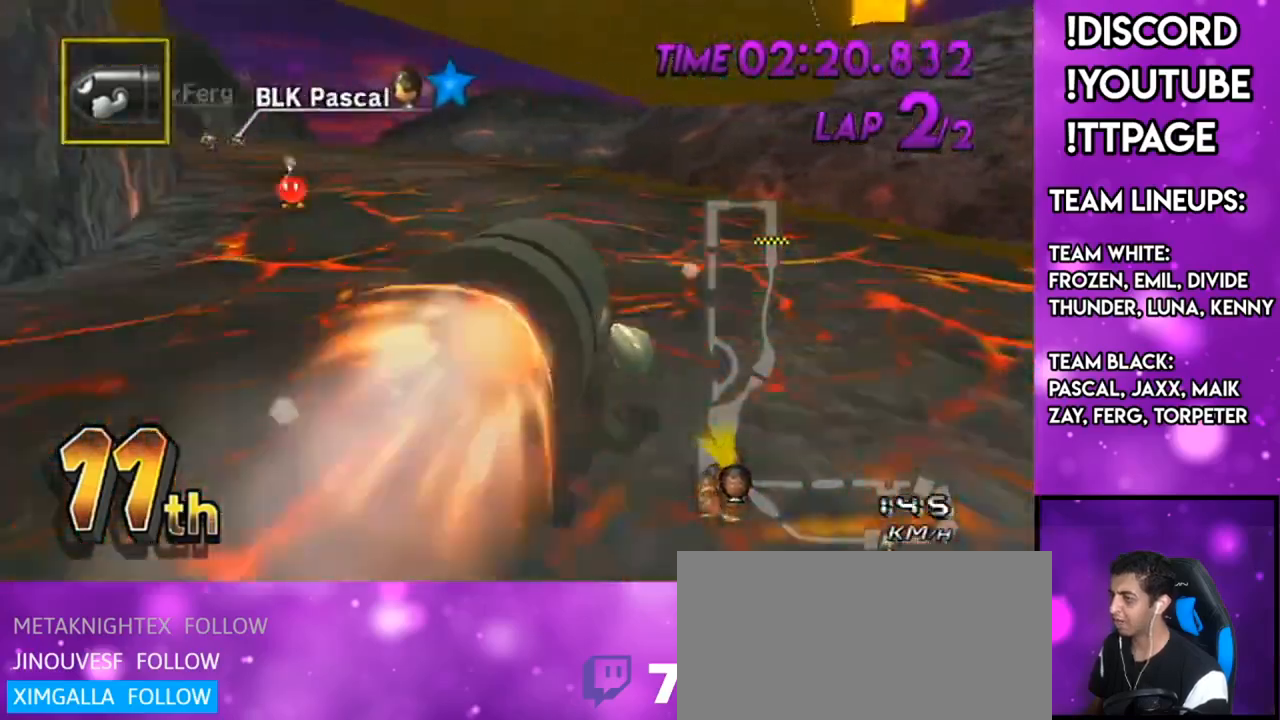
{"buttons": ["A"], "left_stick": "center", "right_stick": "center"}
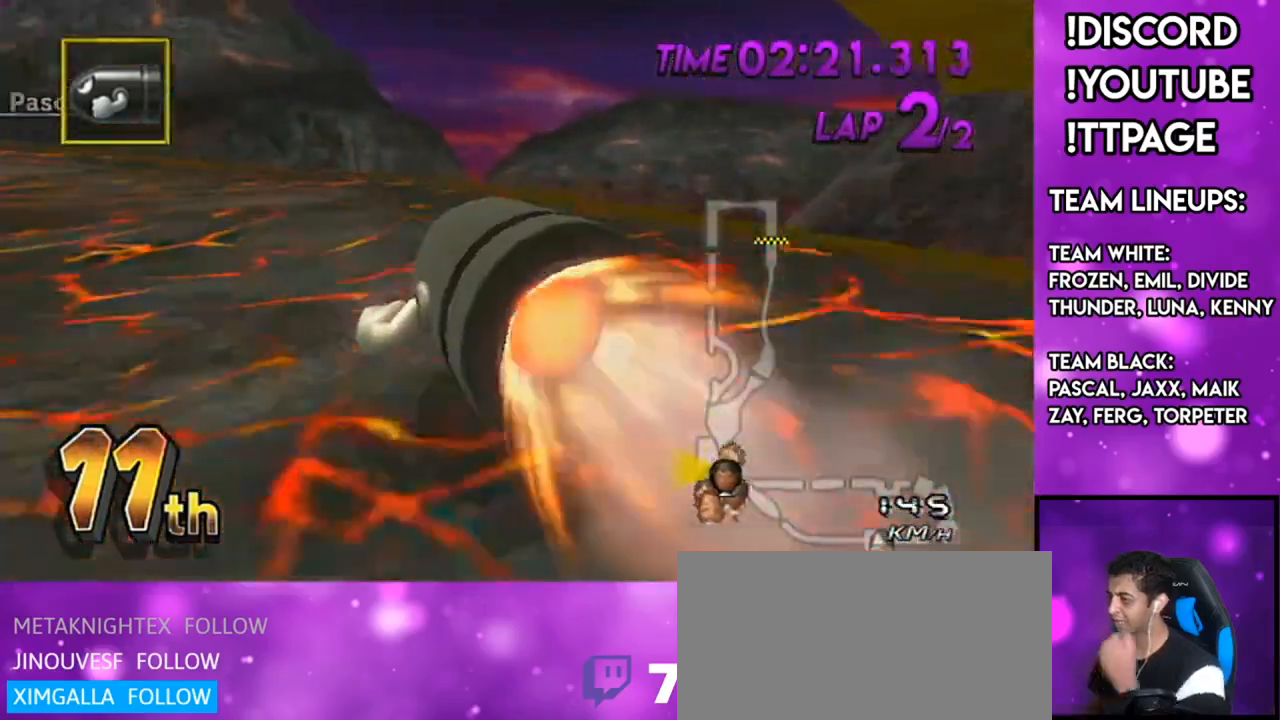
{"buttons": ["A"], "left_stick": "center", "right_stick": "center", "events": []}
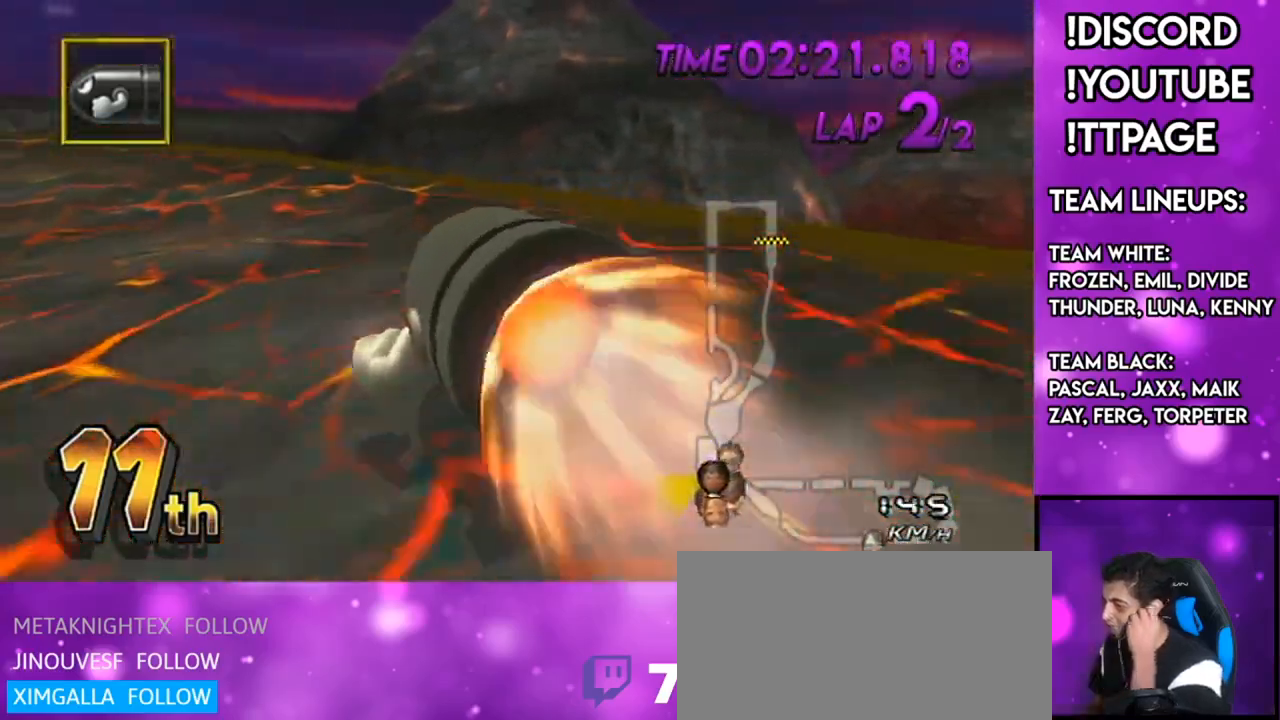
{"buttons": ["A"], "left_stick": "center", "right_stick": "center", "events": []}
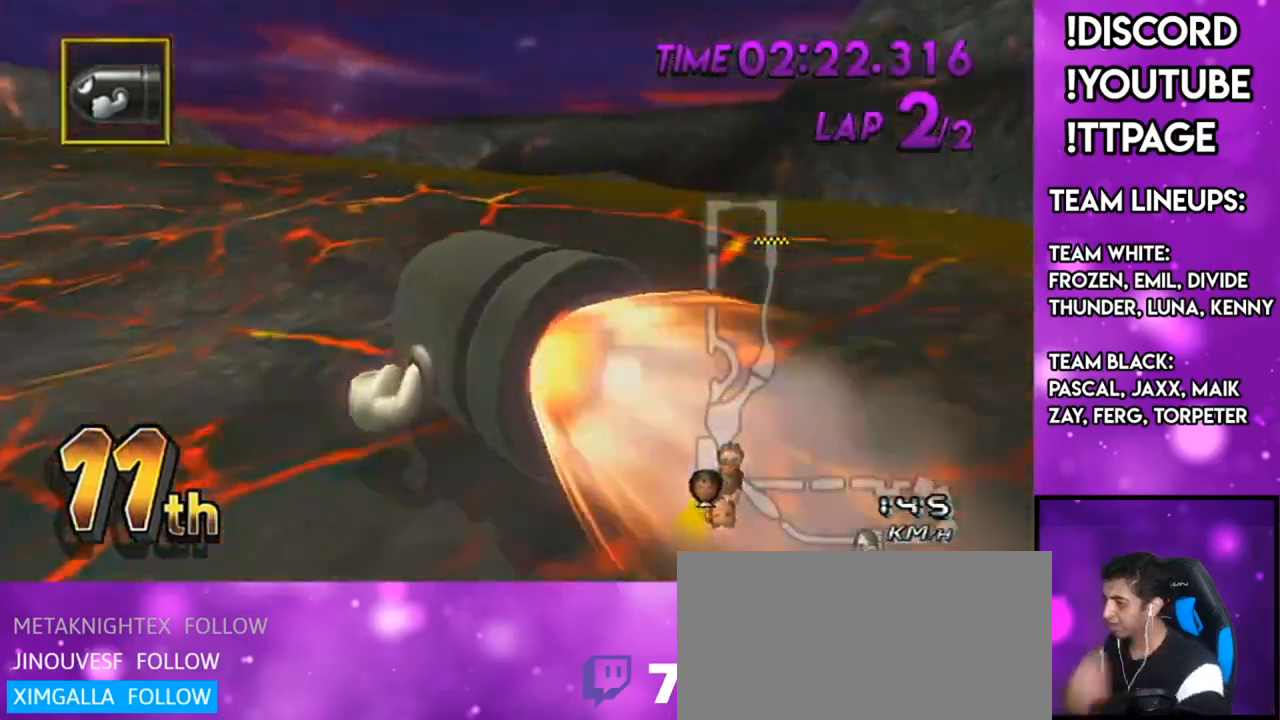
{"buttons": ["A"], "left_stick": "left", "right_stick": "center", "events": [[501, "left_stick", "left"]]}
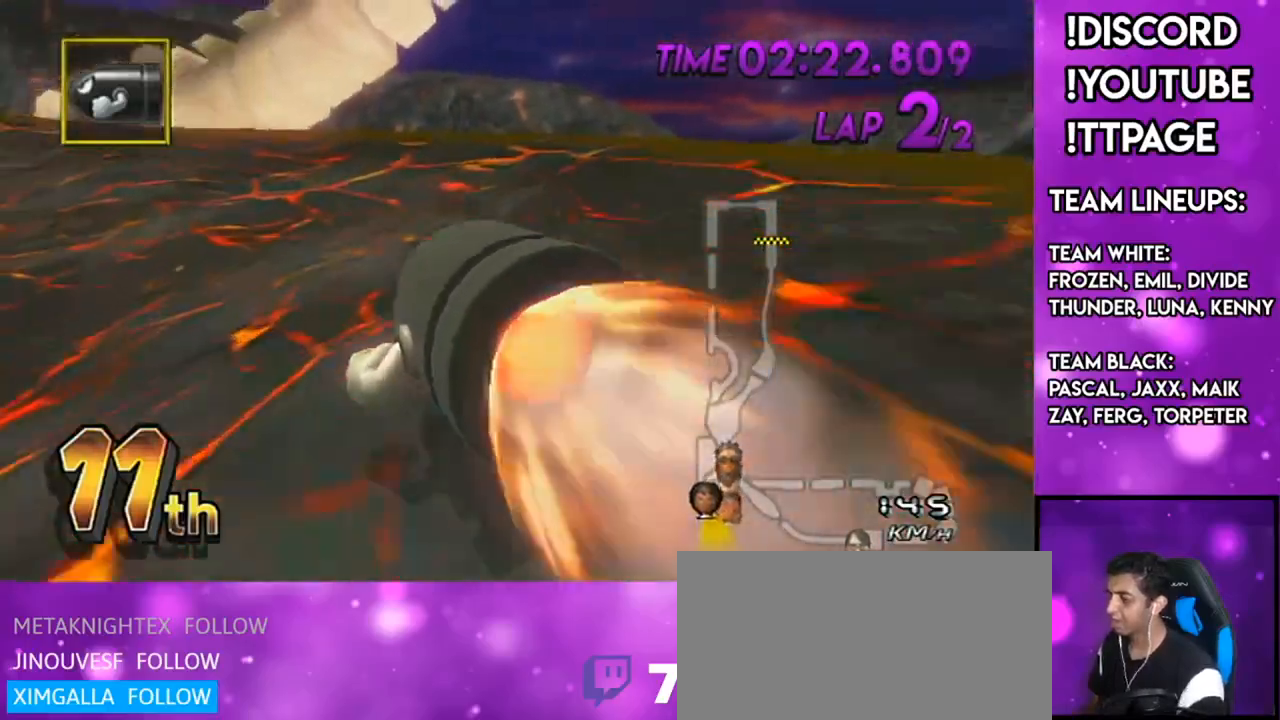
{"buttons": ["A"], "left_stick": "left", "right_stick": "center", "events": []}
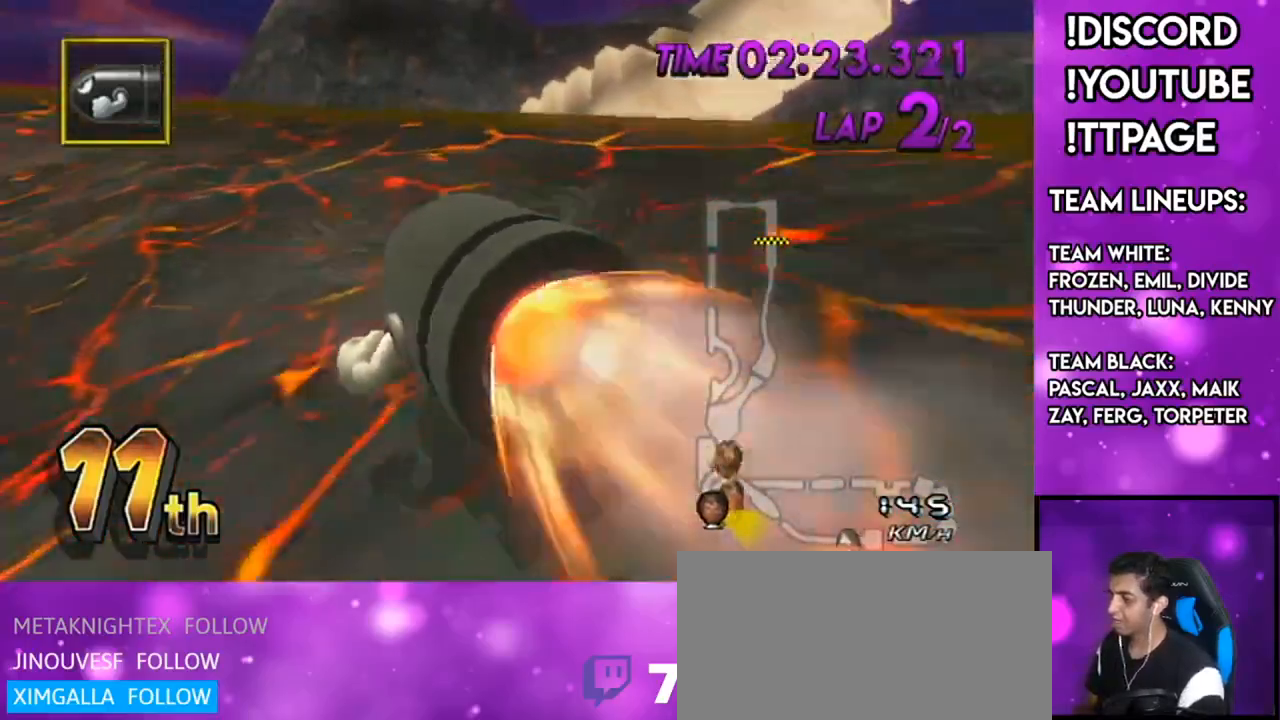
{"buttons": ["A"], "left_stick": "left", "right_stick": "center", "events": [[434, "R1", "down"], [434, "right_stick", "left"], [501, "R1", "up"], [501, "right_stick", "center"]]}
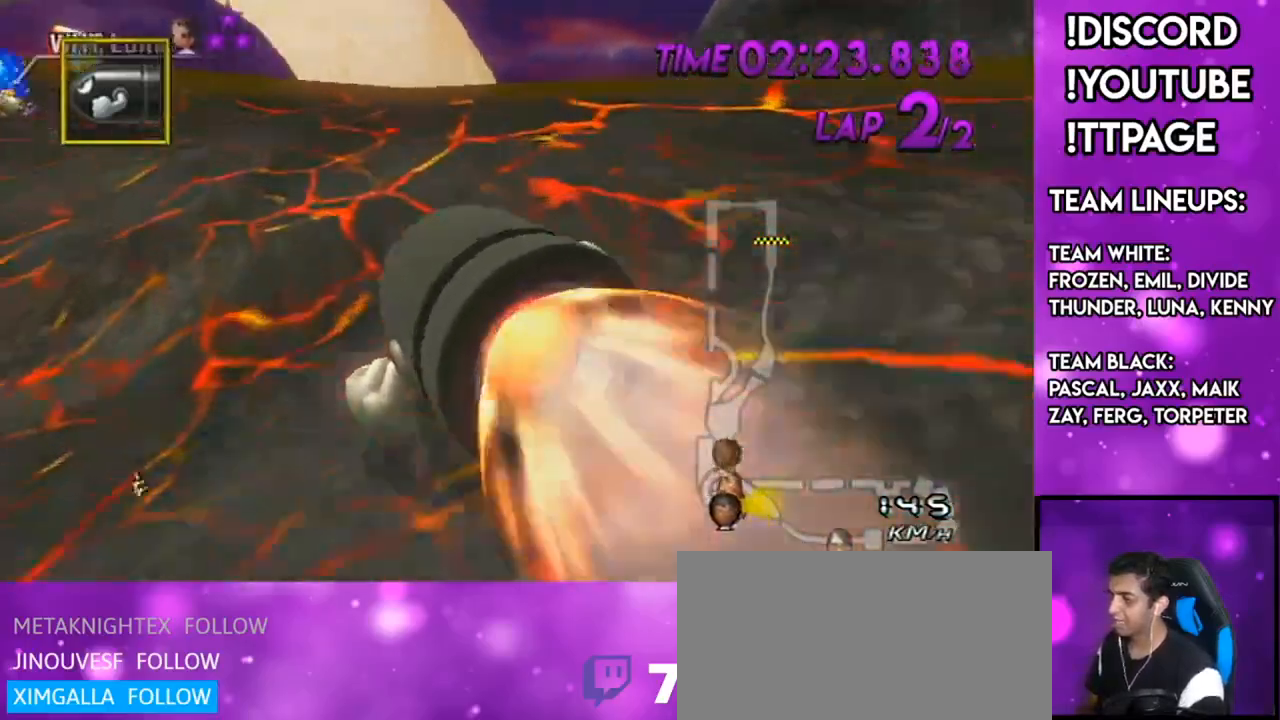
{"buttons": ["A"], "left_stick": "left", "right_stick": "center", "events": []}
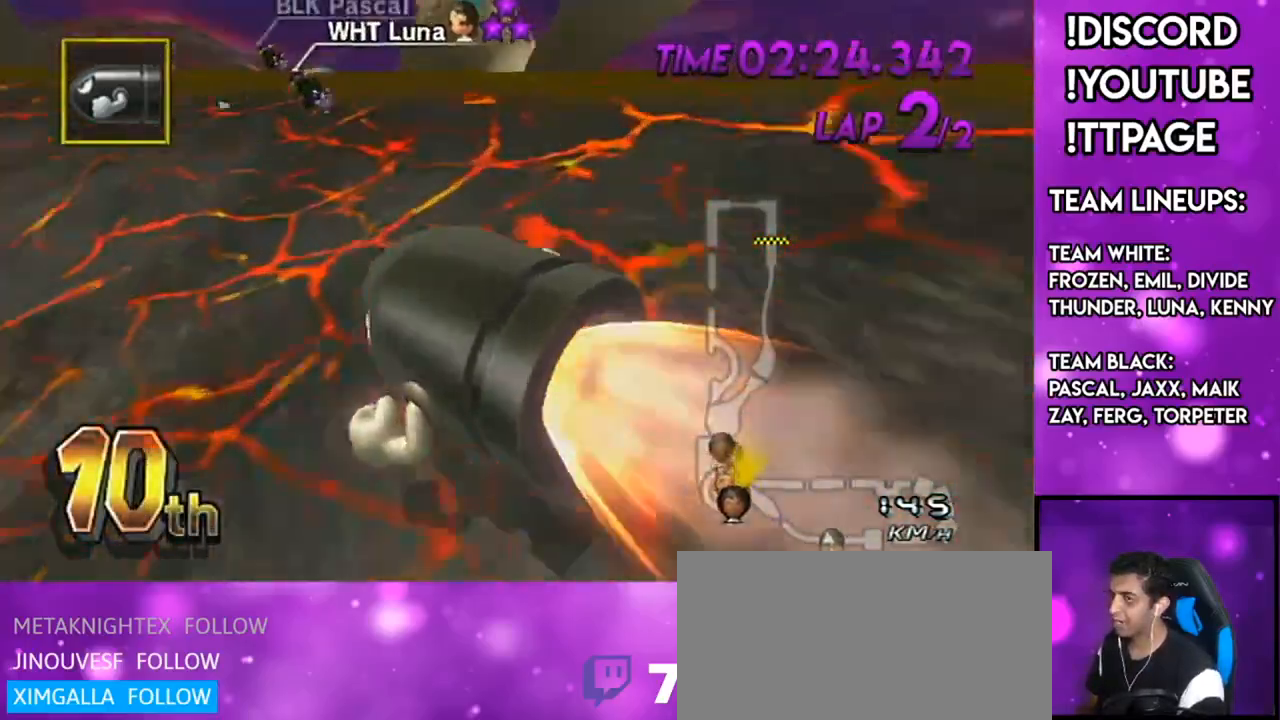
{"buttons": ["A"], "left_stick": "left", "right_stick": "center", "events": [[184, "R1", "down"], [184, "right_stick", "left"], [234, "R1", "up"], [234, "right_stick", "center"], [401, "R1", "down"], [401, "right_stick", "left"], [451, "R1", "up"], [451, "right_stick", "center"]]}
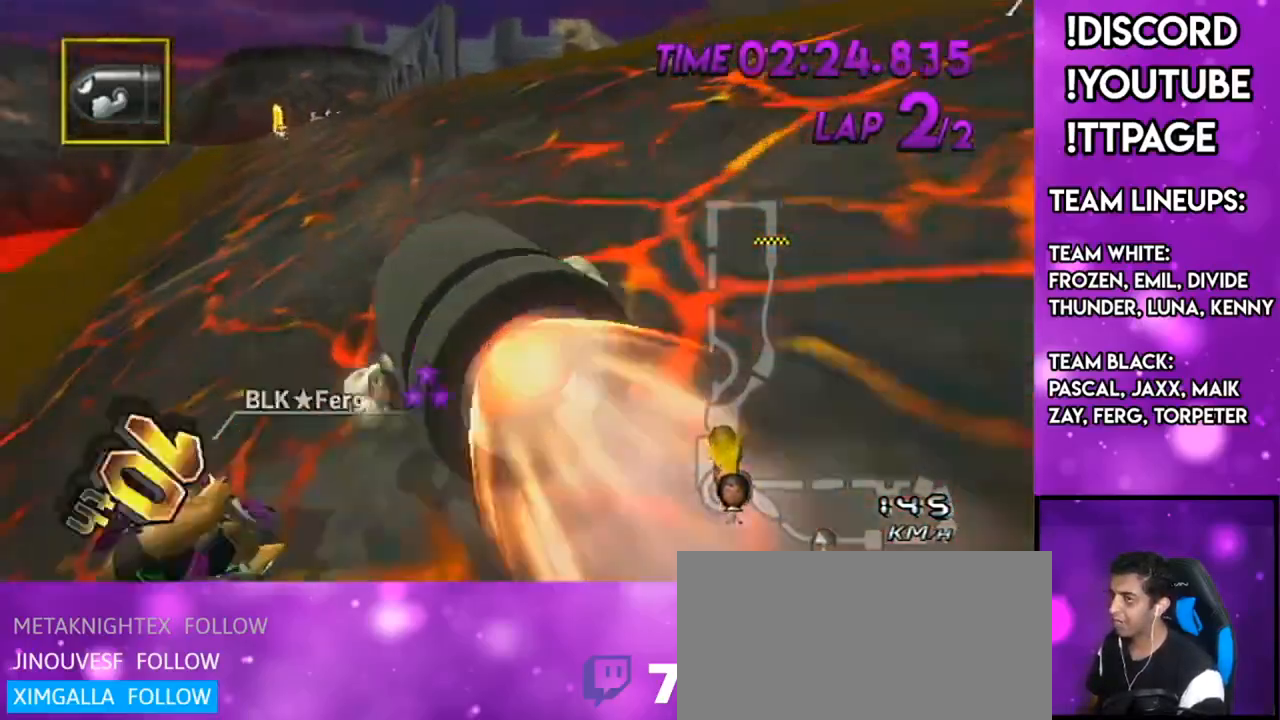
{"buttons": ["A"], "left_stick": "center", "right_stick": "center", "events": [[217, "A", "up"], [217, "R1", "down"], [217, "right_stick", "up-left"], [250, "A", "down"], [250, "left_stick", "center"], [267, "R1", "up"], [267, "right_stick", "center"]]}
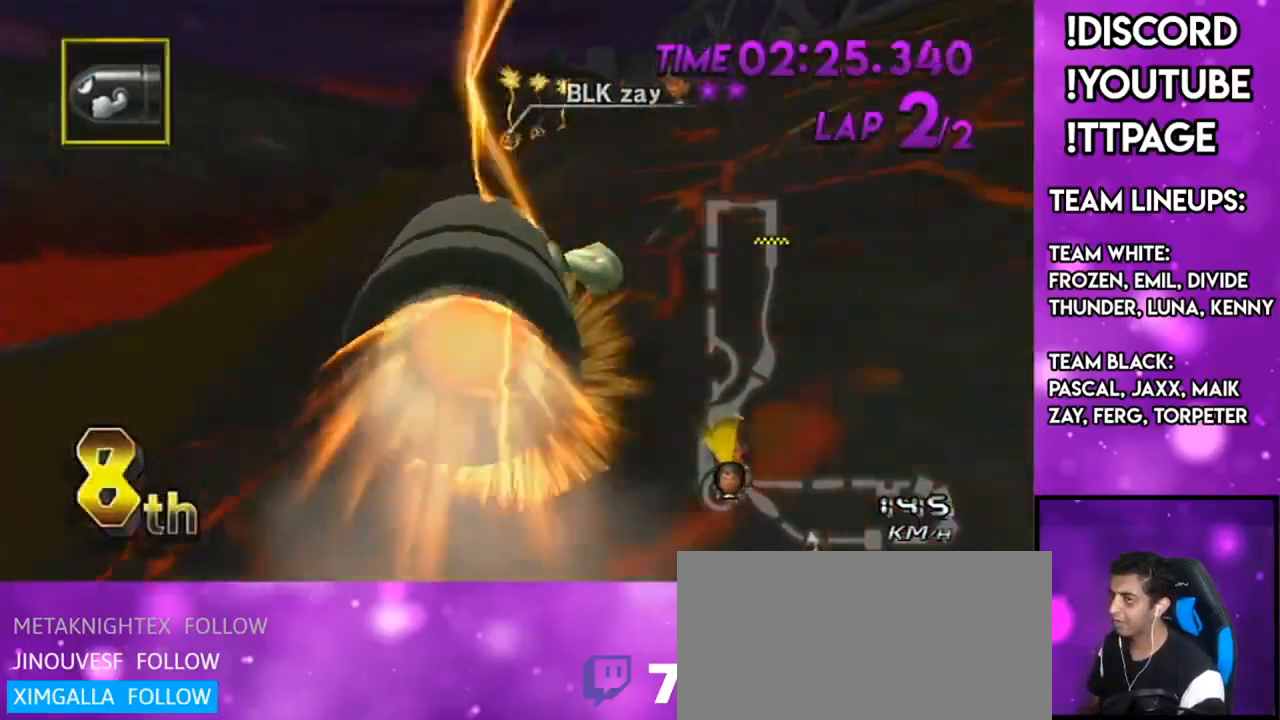
{"buttons": ["A"], "left_stick": "center", "right_stick": "center", "events": [[200, "left_stick", "right"], [317, "left_stick", "center"], [350, "DPAD_LEFT", "down"], [350, "DPAD_UP", "down"], [401, "DPAD_LEFT", "up"], [401, "DPAD_UP", "up"]]}
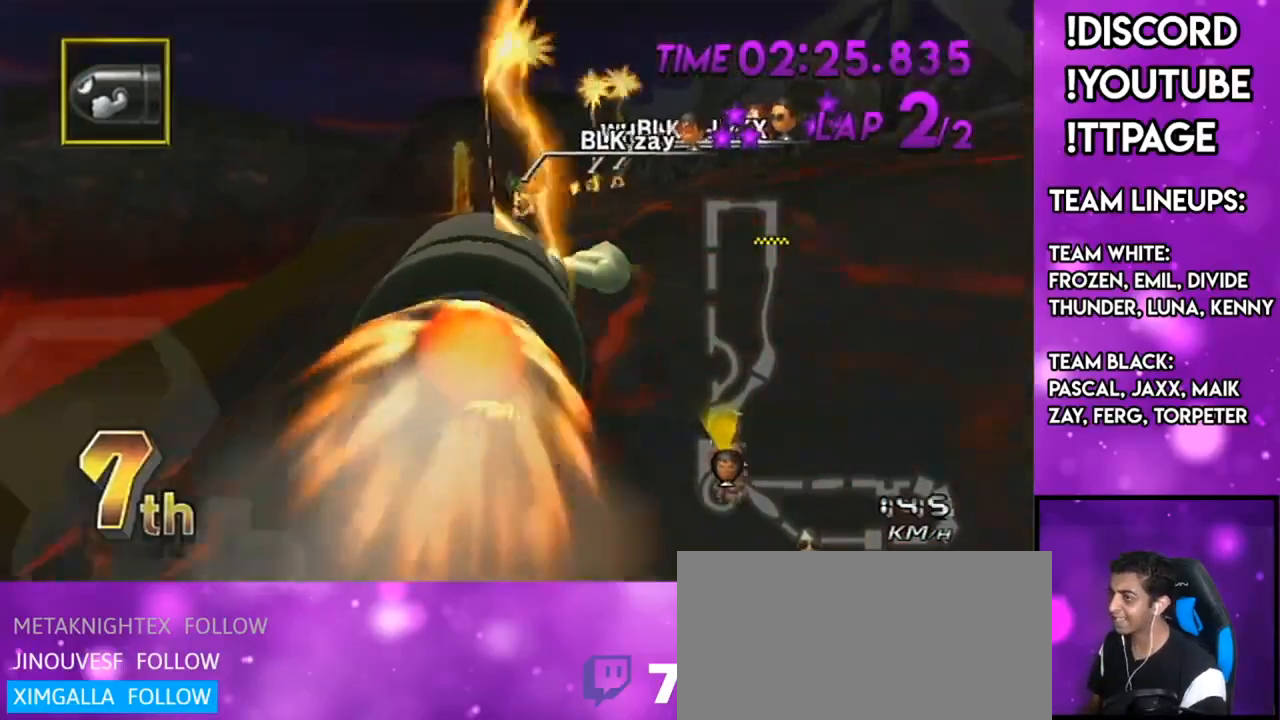
{"buttons": ["A"], "left_stick": "right", "right_stick": "center", "events": [[16, "DPAD_UP", "down"], [100, "DPAD_UP", "up"], [183, "DPAD_UP", "down"], [183, "left_stick", "right"], [217, "DPAD_LEFT", "down"], [283, "DPAD_LEFT", "up"], [283, "DPAD_UP", "up"], [417, "DPAD_UP", "down"], [433, "DPAD_LEFT", "down"], [433, "R1", "down"], [433, "right_stick", "left"], [483, "DPAD_LEFT", "up"], [483, "DPAD_UP", "up"], [483, "R1", "up"], [483, "right_stick", "center"]]}
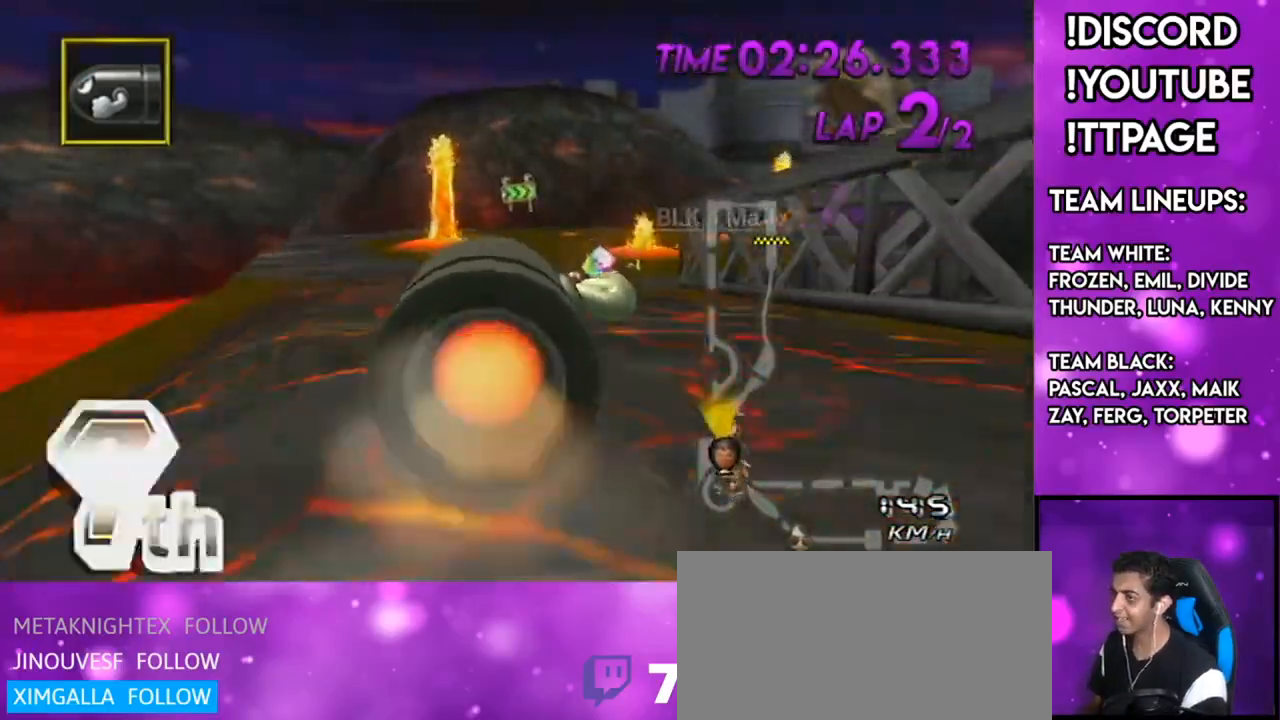
{"buttons": ["A"], "left_stick": "right", "right_stick": "center", "events": [[134, "DPAD_UP", "down"], [167, "DPAD_LEFT", "down"], [217, "DPAD_LEFT", "up"], [217, "DPAD_UP", "up"], [367, "DPAD_UP", "down"], [401, "DPAD_LEFT", "down"], [434, "DPAD_LEFT", "up"], [434, "DPAD_UP", "up"]]}
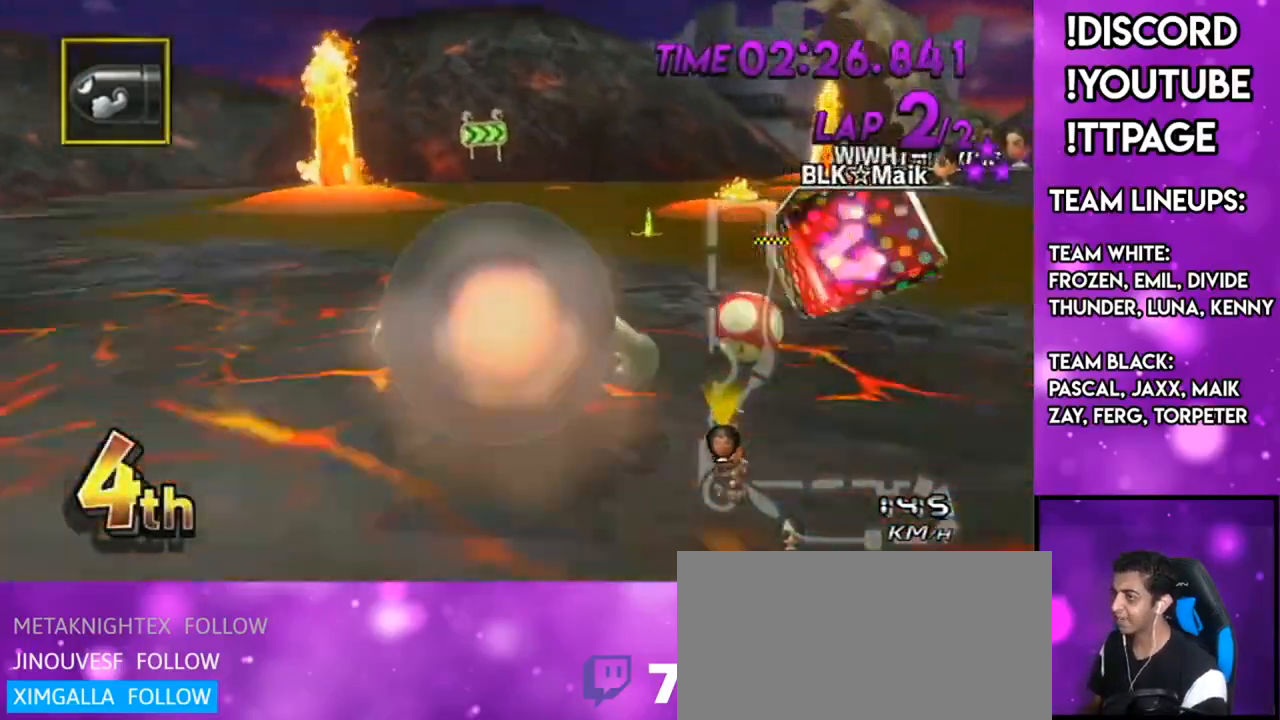
{"buttons": ["A", "R1"], "left_stick": "right", "right_stick": "center", "events": [[116, "DPAD_UP", "down"], [200, "DPAD_UP", "up"], [500, "R1", "down"]]}
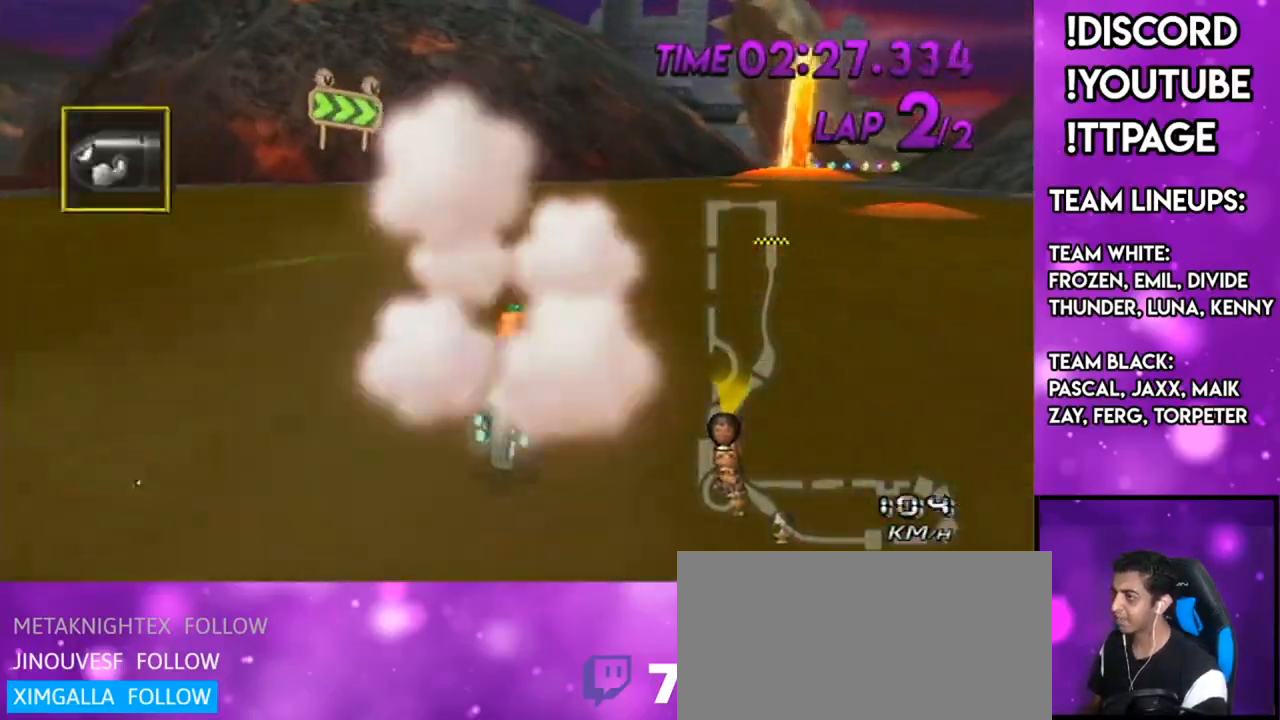
{"buttons": ["A"], "left_stick": "center", "right_stick": "center", "events": [[384, "left_stick", "center"], [417, "DPAD_UP", "down"], [417, "R1", "up"], [467, "DPAD_UP", "up"]]}
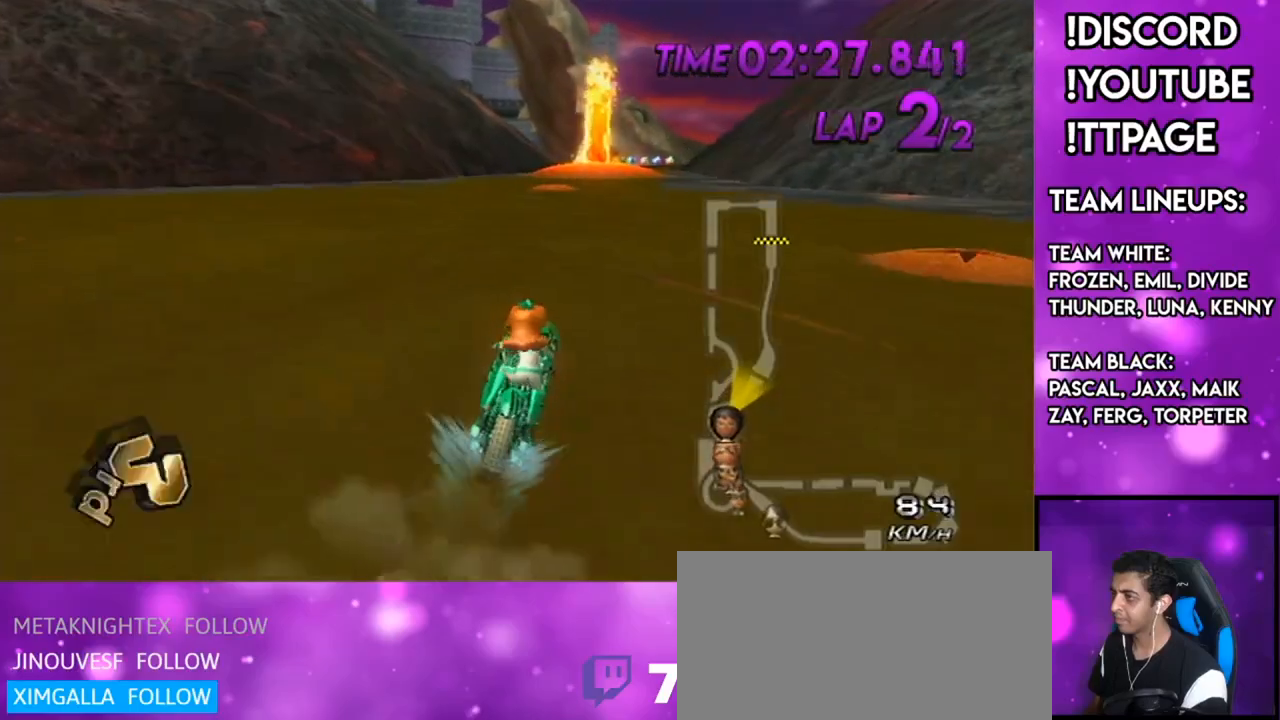
{"buttons": ["A"], "left_stick": "center", "right_stick": "center", "events": [[83, "DPAD_UP", "down"], [150, "DPAD_UP", "up"], [233, "DPAD_UP", "down"], [267, "DPAD_LEFT", "down"], [300, "DPAD_LEFT", "up"], [300, "DPAD_UP", "up"], [417, "DPAD_LEFT", "down"], [417, "DPAD_UP", "down"], [483, "DPAD_LEFT", "up"], [483, "DPAD_UP", "up"]]}
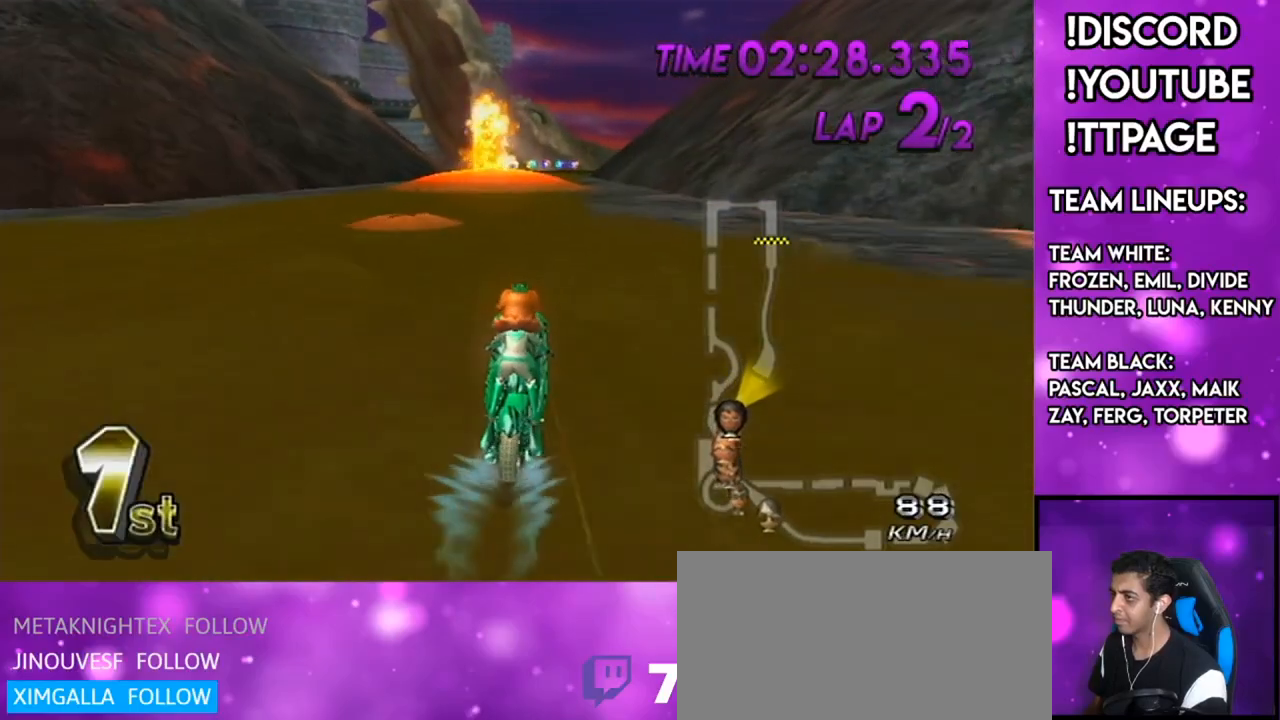
{"buttons": ["A", "R1"], "left_stick": "center", "right_stick": "center", "events": [[317, "R1", "down"]]}
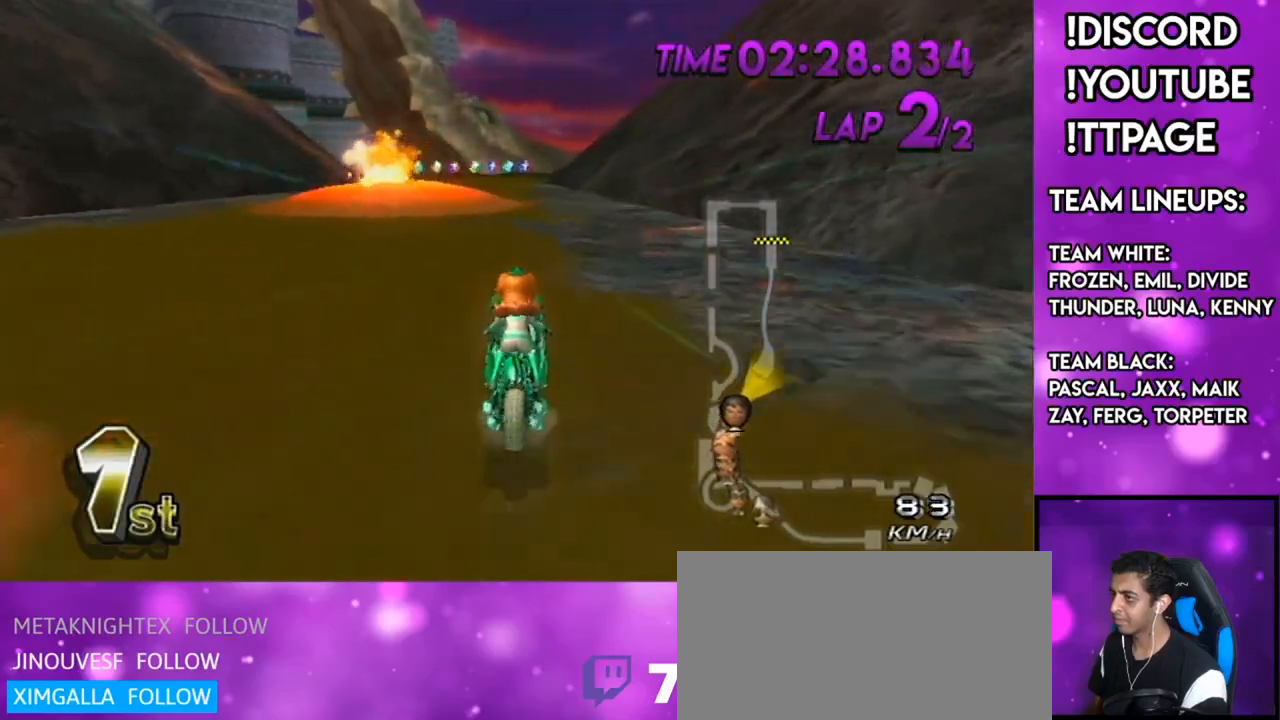
{"buttons": ["A", "R1"], "left_stick": "center", "right_stick": "center", "events": [[50, "left_stick", "left"], [166, "left_stick", "center"], [216, "DPAD_UP", "down"], [216, "R1", "up"], [233, "DPAD_LEFT", "down"], [300, "DPAD_LEFT", "up"], [333, "DPAD_UP", "up"], [483, "R1", "down"]]}